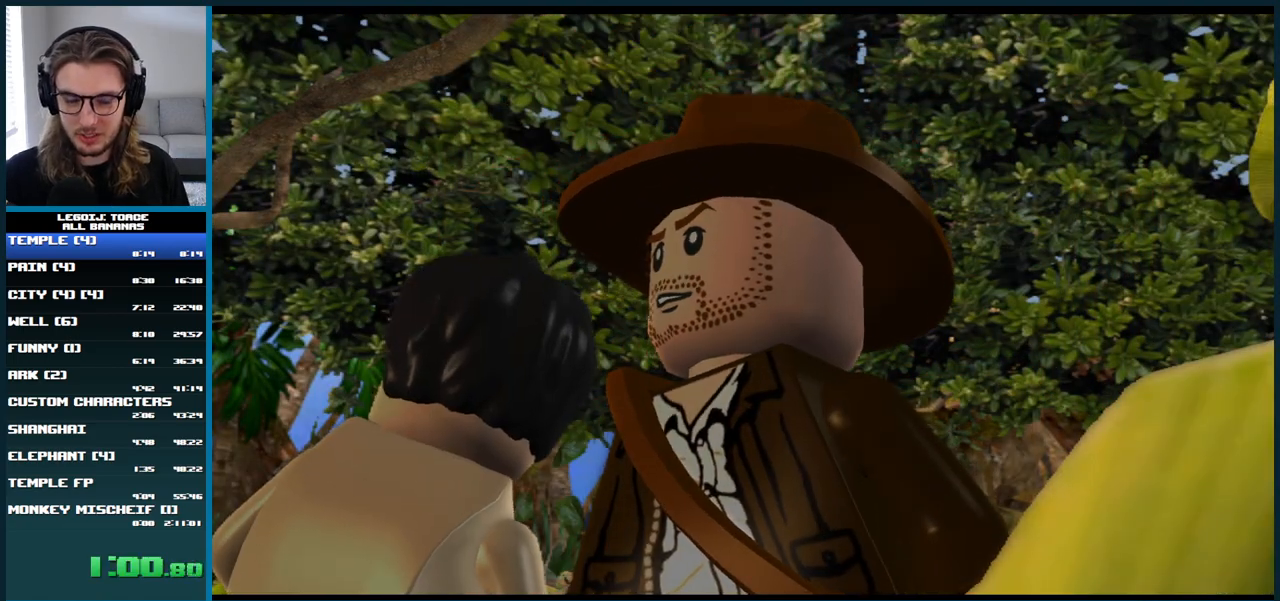
Gameplay with a controller (Xbox layout); each line is a JSON object with the inputs held at the frame after it. "button_events" lists button changes between this image and that frame as [ms after this image, input, new state], when the widget could be followed in between (sticks are given only as held states). Not read: L3 R3.
{"buttons": [], "left_stick": "right", "right_stick": "center", "button_events": []}
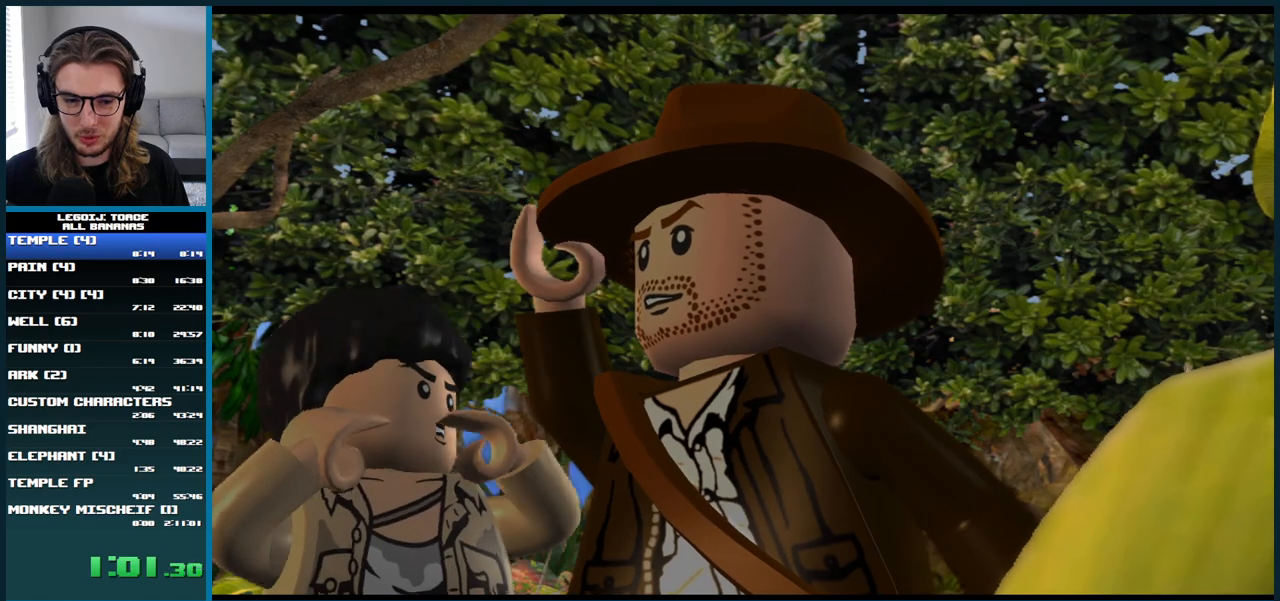
{"buttons": [], "left_stick": "right", "right_stick": "center", "button_events": []}
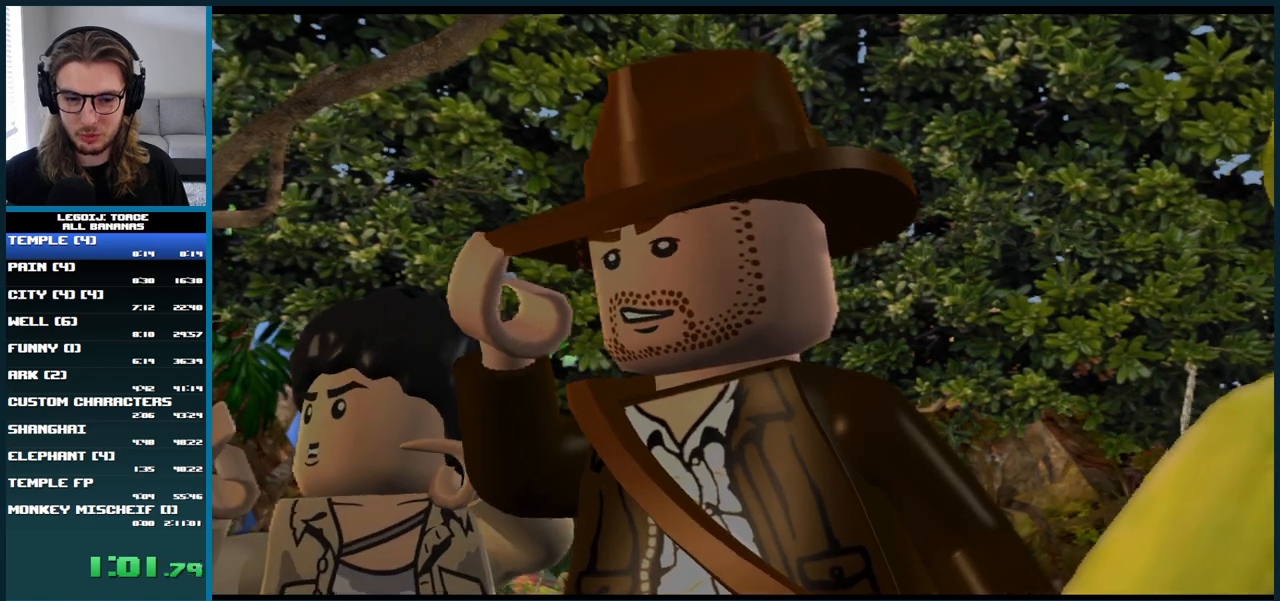
{"buttons": [], "left_stick": "right", "right_stick": "center", "button_events": []}
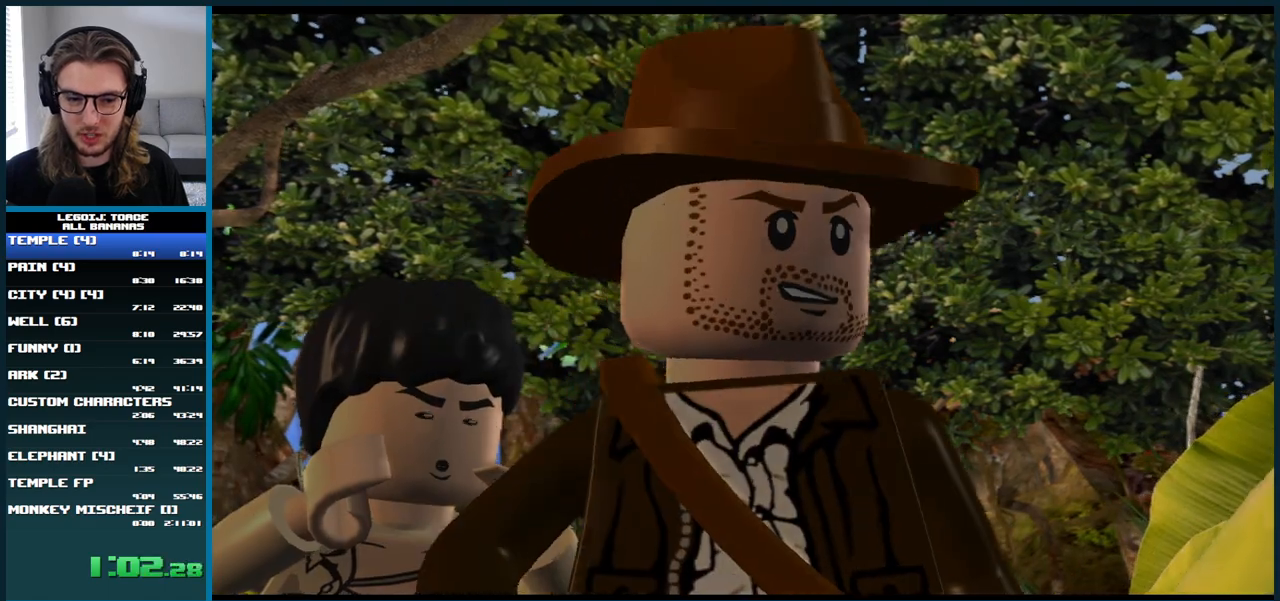
{"buttons": [], "left_stick": "right", "right_stick": "center", "button_events": []}
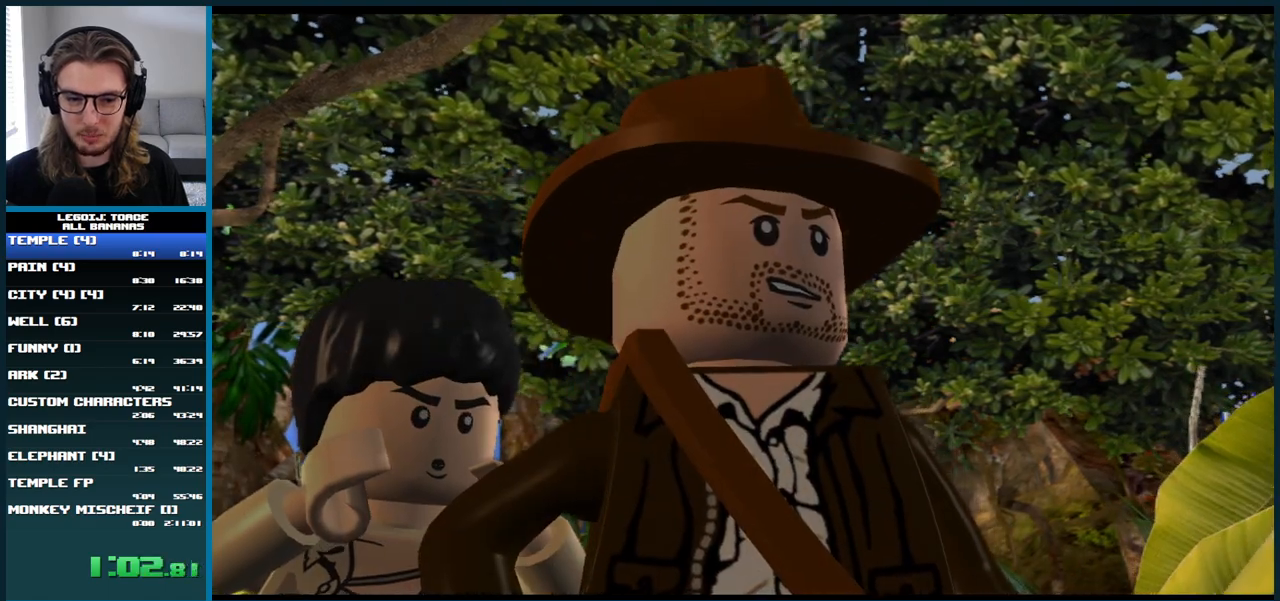
{"buttons": [], "left_stick": "up-right", "right_stick": "center", "button_events": []}
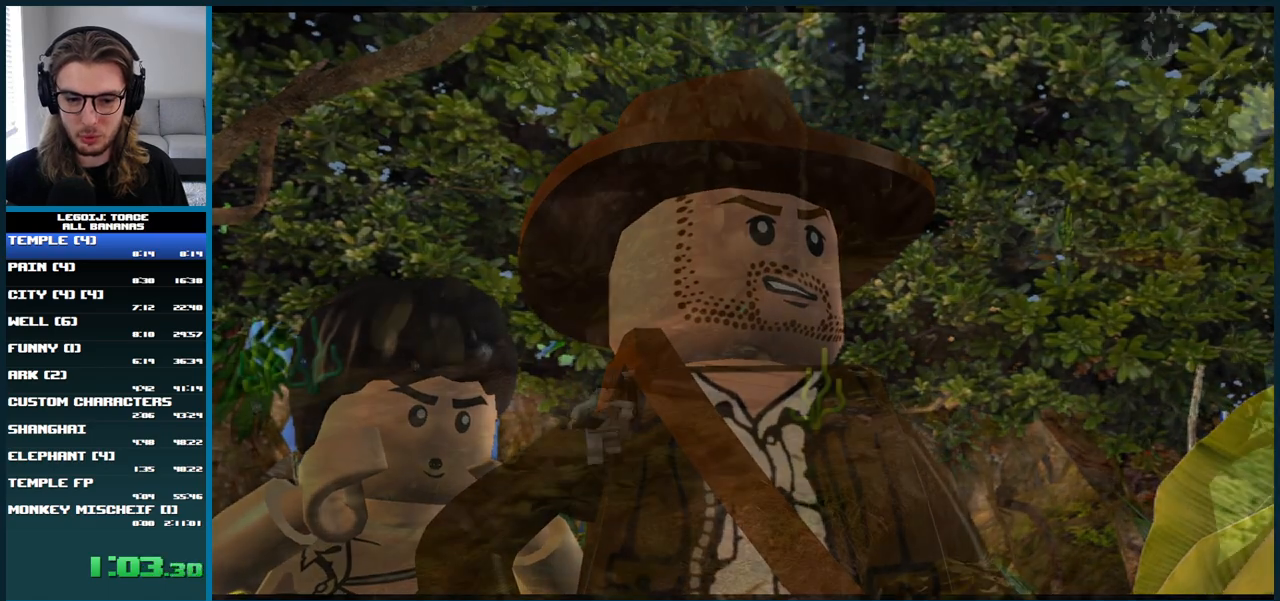
{"buttons": [], "left_stick": "up-right", "right_stick": "center", "button_events": []}
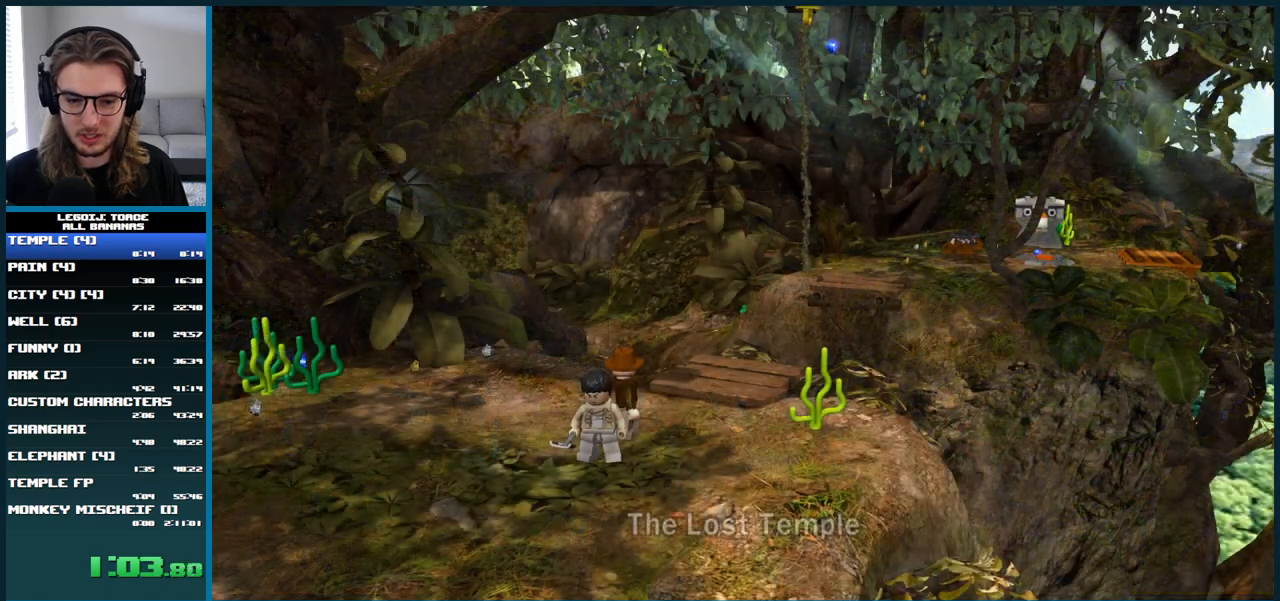
{"buttons": [], "left_stick": "up-right", "right_stick": "center", "button_events": [[133, "A", "down"], [250, "A", "up"]]}
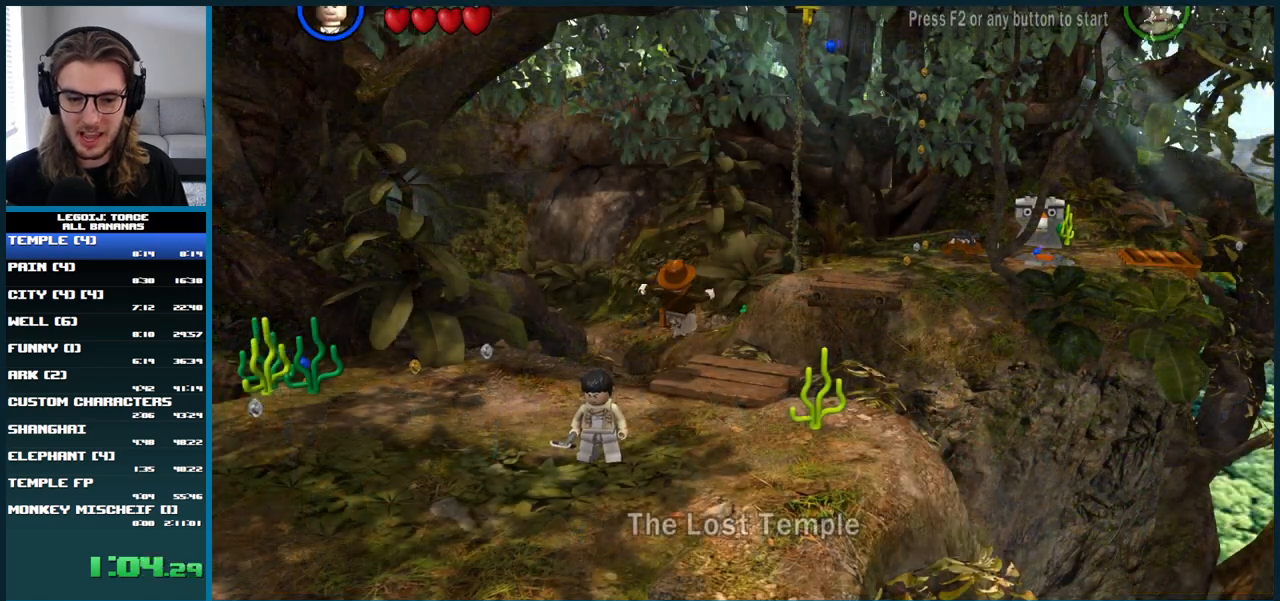
{"buttons": ["L1"], "left_stick": "up-right", "right_stick": "center", "button_events": [[250, "L1", "down"]]}
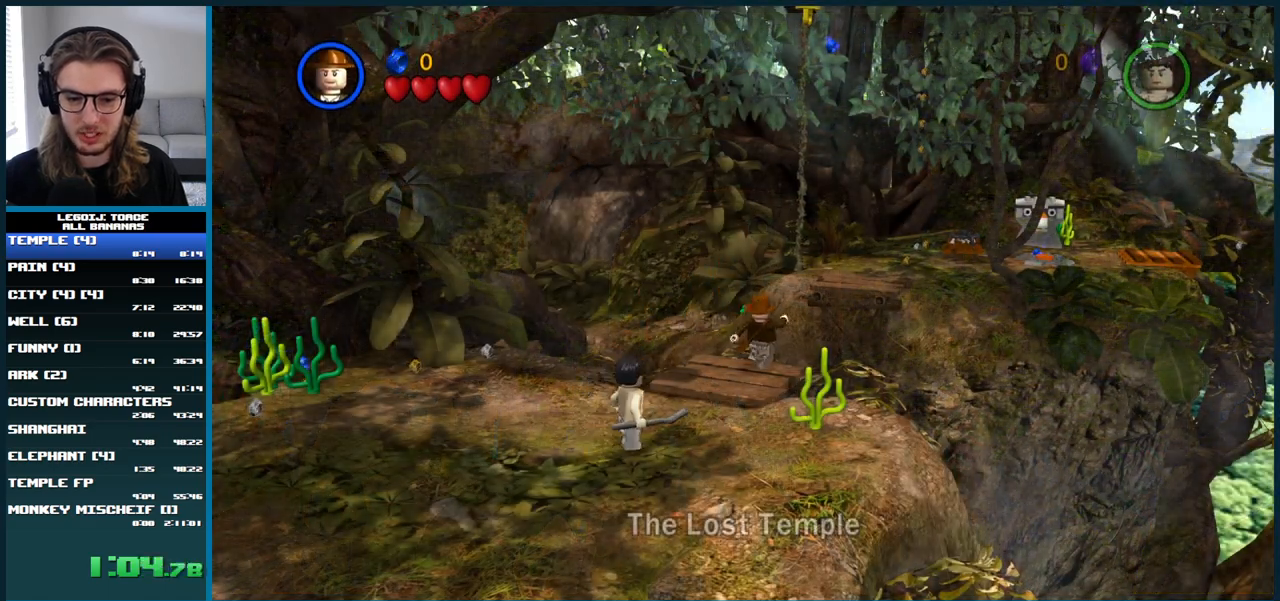
{"buttons": ["L1"], "left_stick": "up-right", "right_stick": "center", "button_events": [[17, "A", "down"], [383, "A", "up"]]}
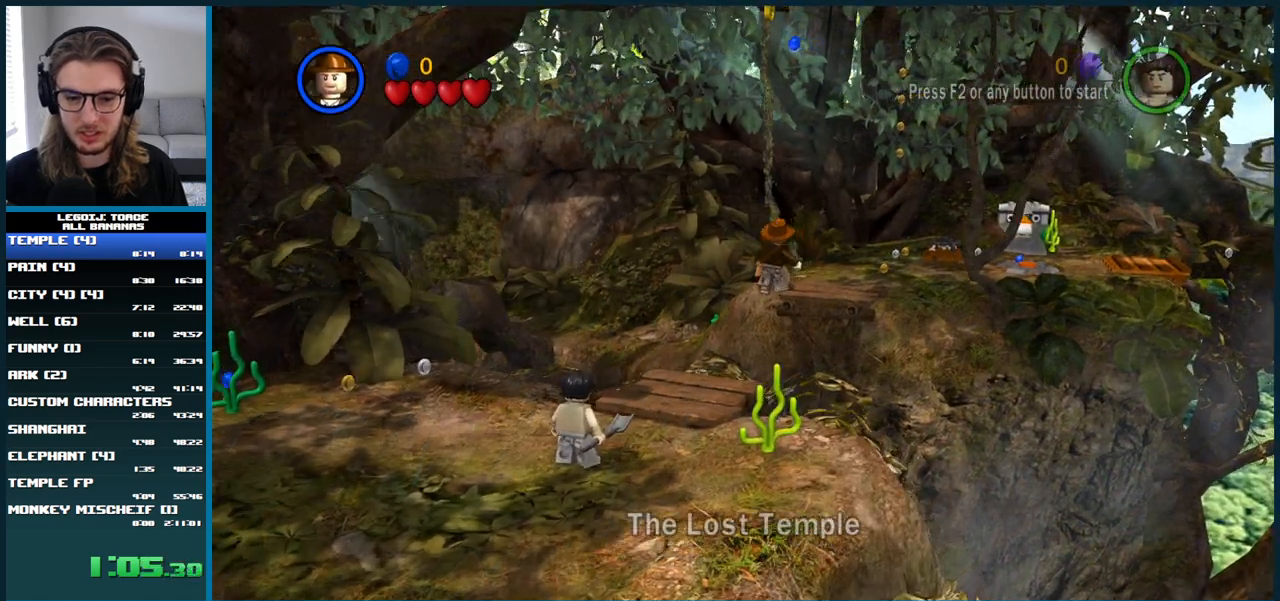
{"buttons": ["A"], "left_stick": "up-right", "right_stick": "center", "button_events": [[167, "L1", "up"], [183, "A", "down"]]}
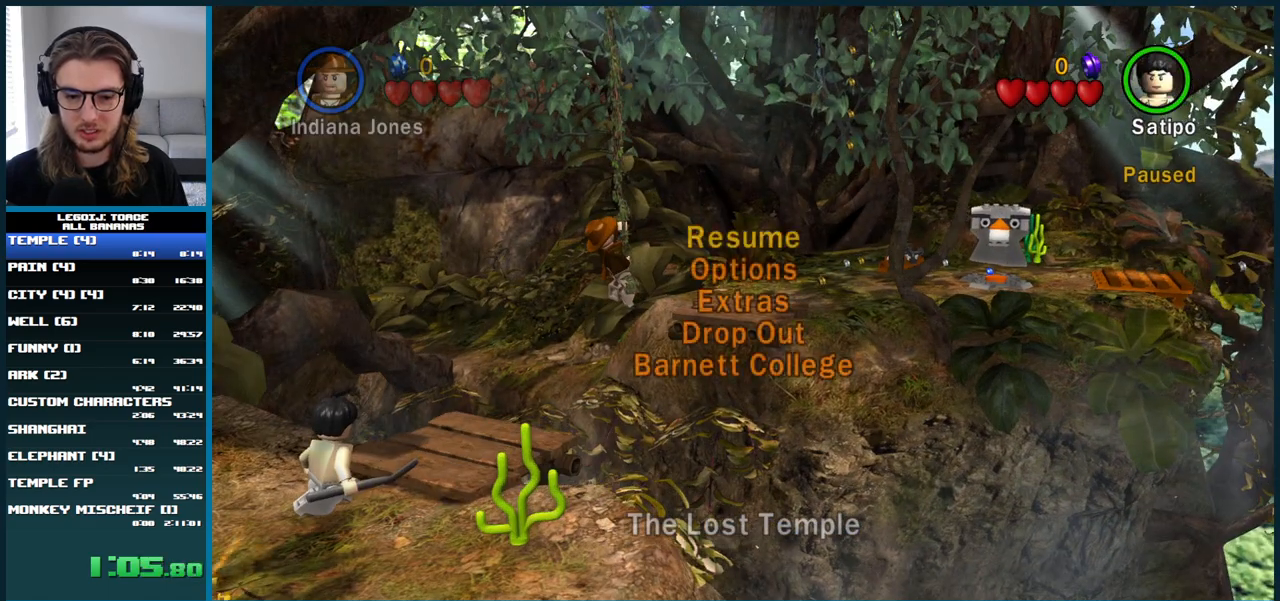
{"buttons": [], "left_stick": "up-right", "right_stick": "center", "button_events": [[17, "A", "up"]]}
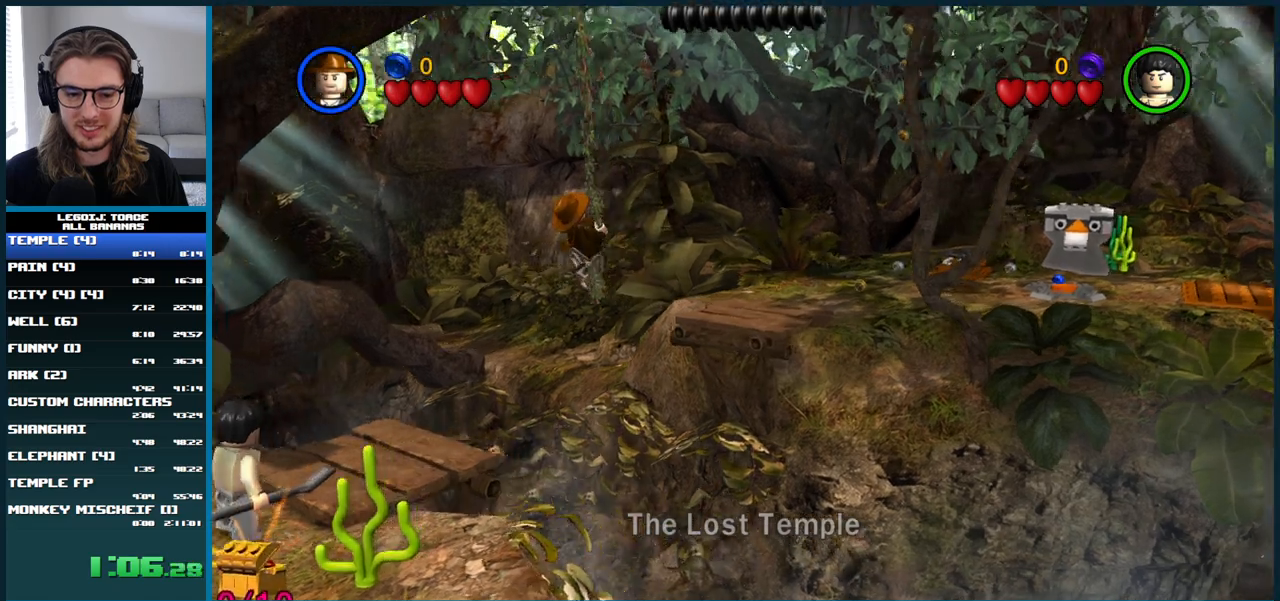
{"buttons": [], "left_stick": "up-right", "right_stick": "center", "button_events": [[133, "A", "down"], [400, "A", "up"]]}
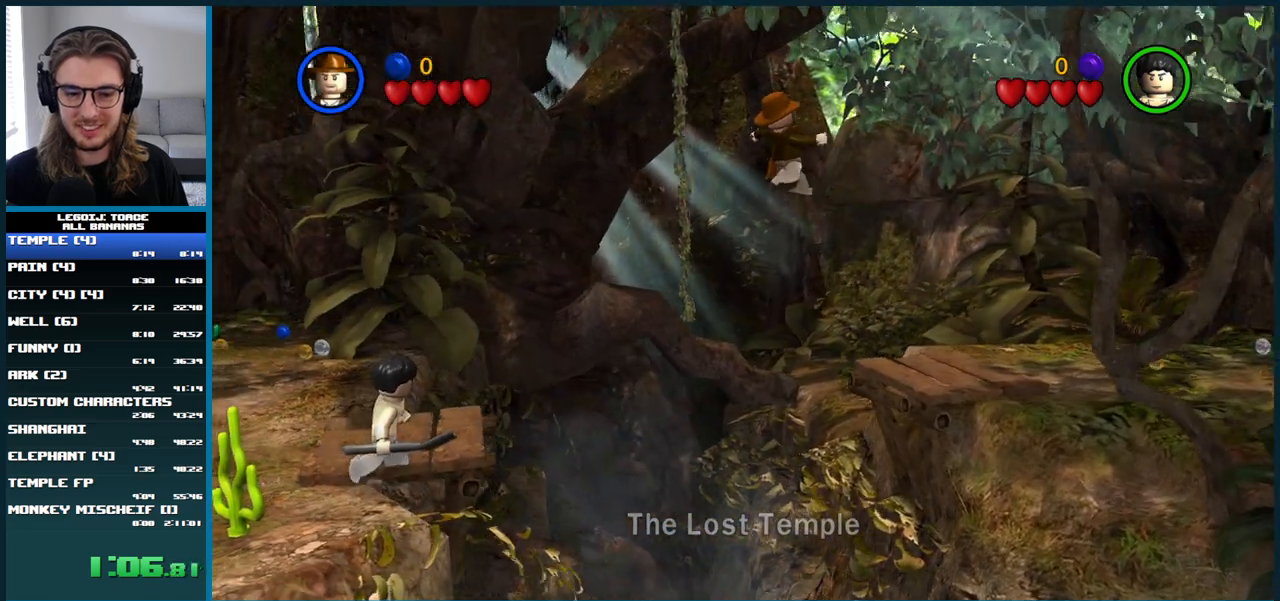
{"buttons": [], "left_stick": "right", "right_stick": "center", "button_events": [[33, "A", "down"], [317, "A", "up"]]}
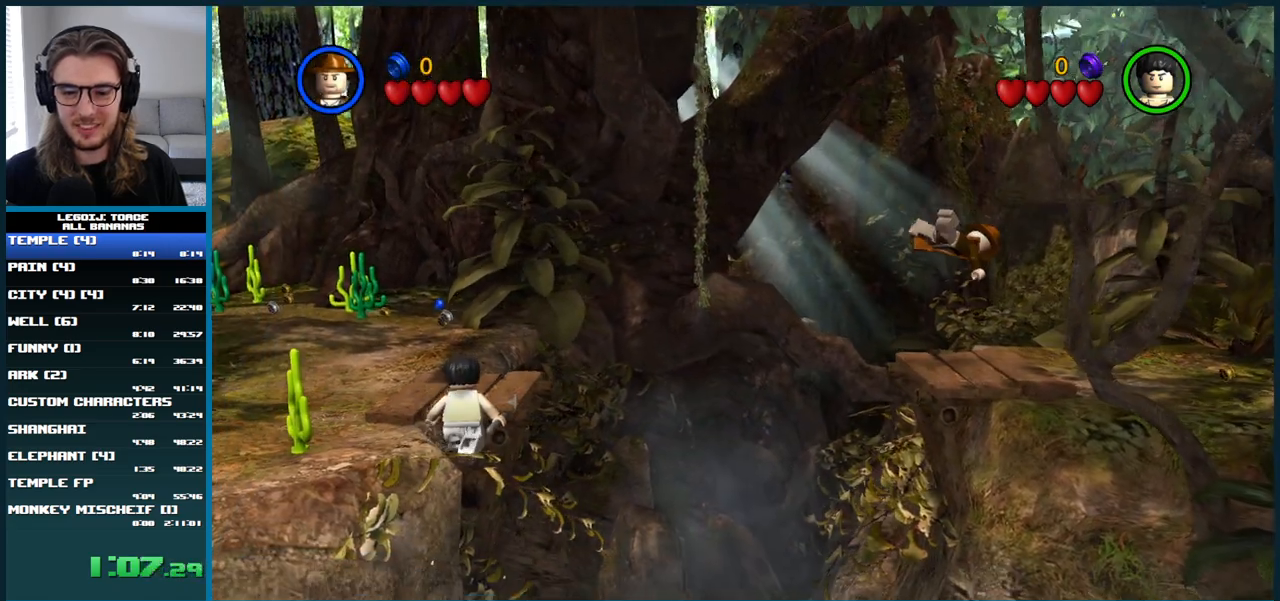
{"buttons": [], "left_stick": "right", "right_stick": "center", "button_events": []}
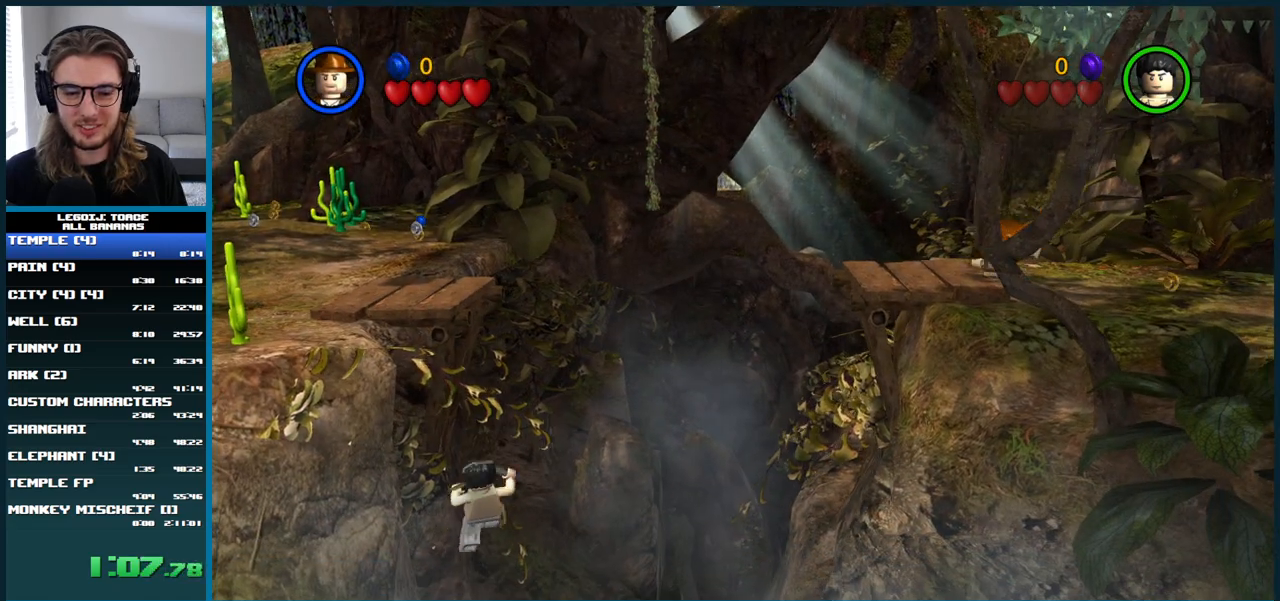
{"buttons": [], "left_stick": "left", "right_stick": "center", "button_events": []}
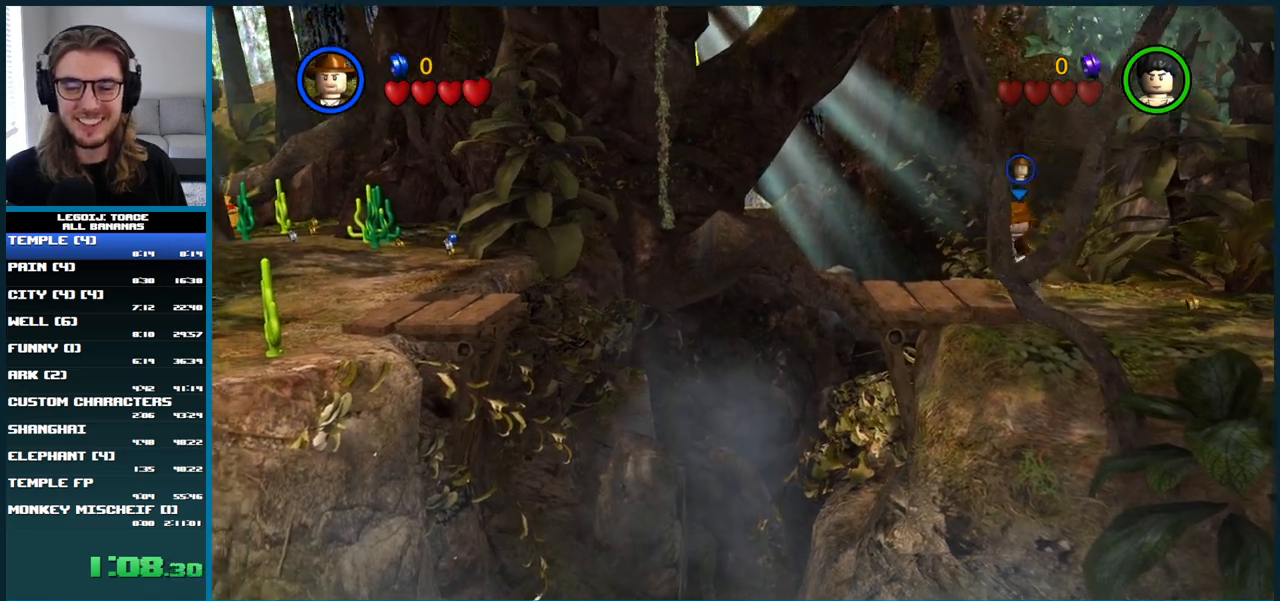
{"buttons": [], "left_stick": "center", "right_stick": "center", "button_events": []}
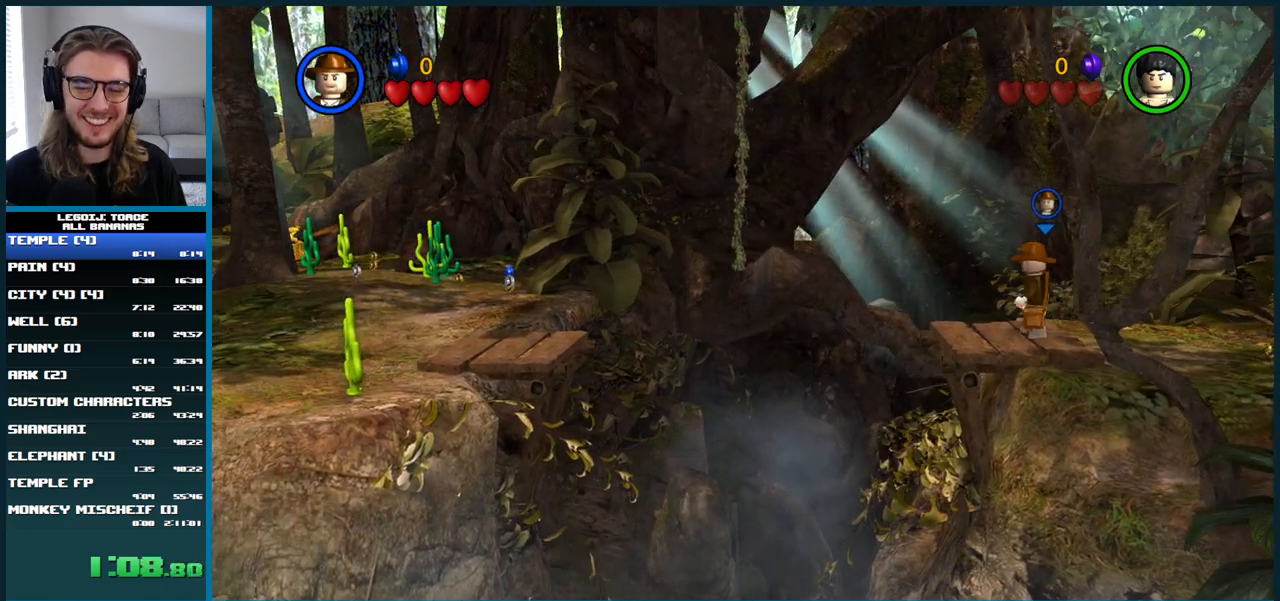
{"buttons": [], "left_stick": "center", "right_stick": "center", "button_events": []}
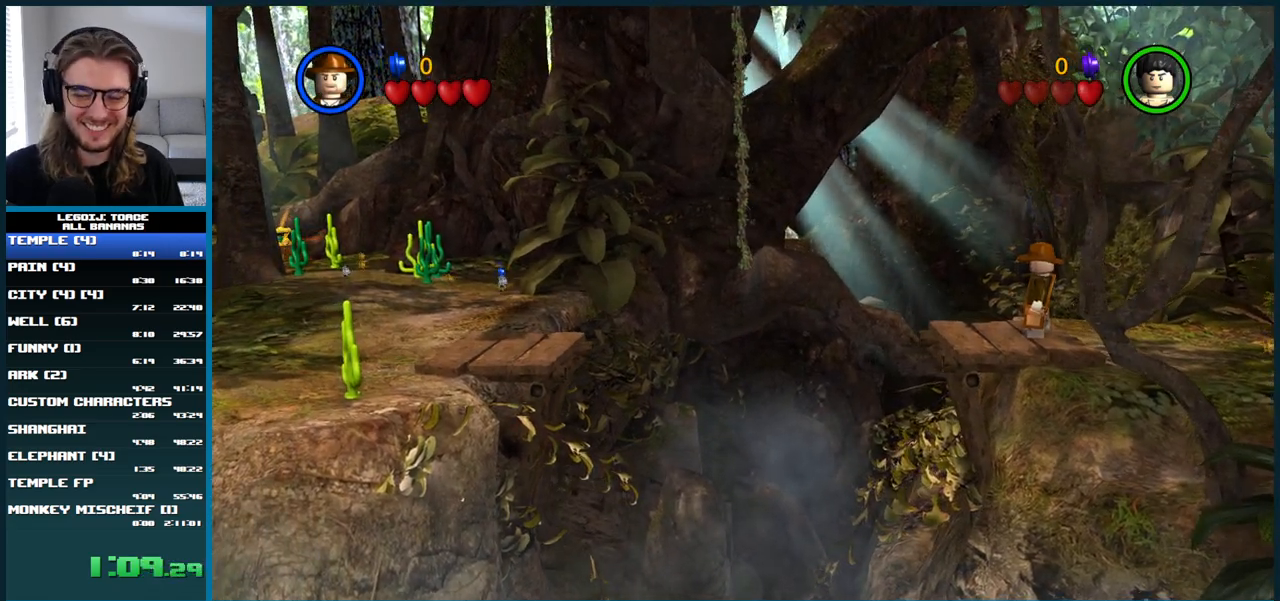
{"buttons": [], "left_stick": "center", "right_stick": "center", "button_events": []}
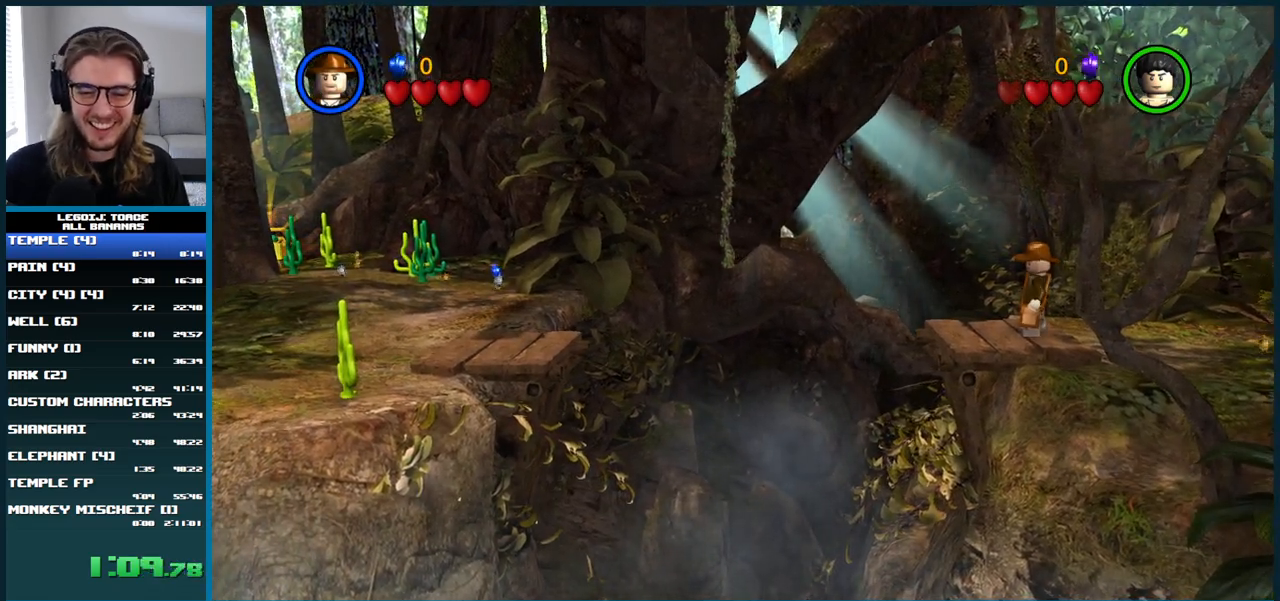
{"buttons": [], "left_stick": "center", "right_stick": "center", "button_events": []}
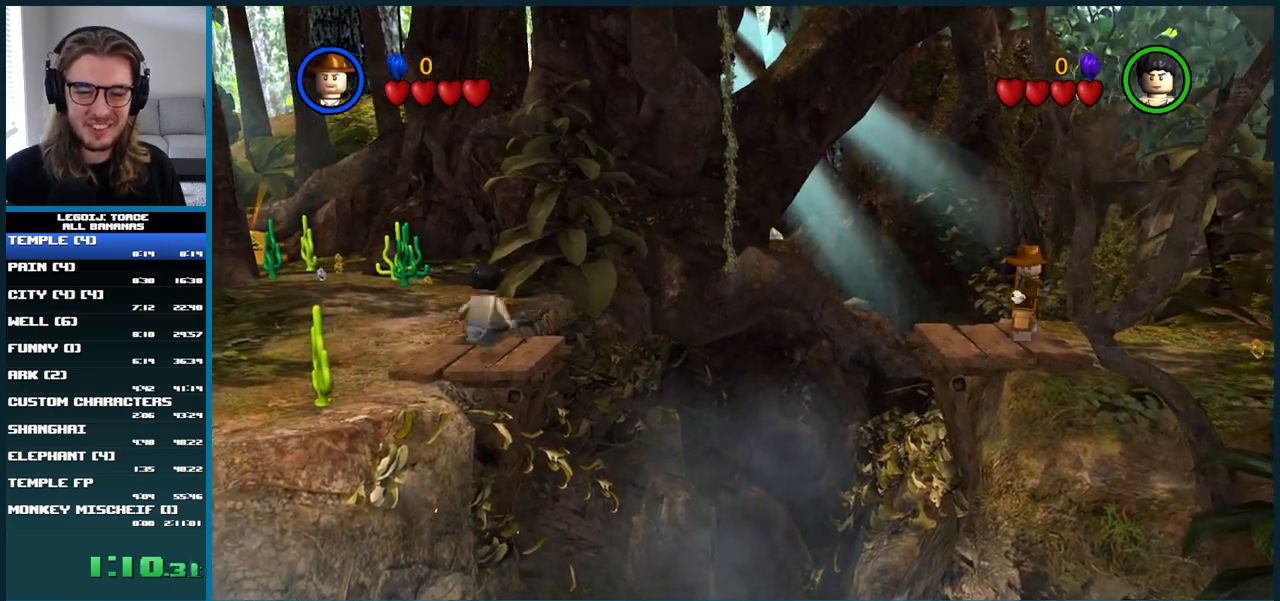
{"buttons": [], "left_stick": "center", "right_stick": "center", "button_events": []}
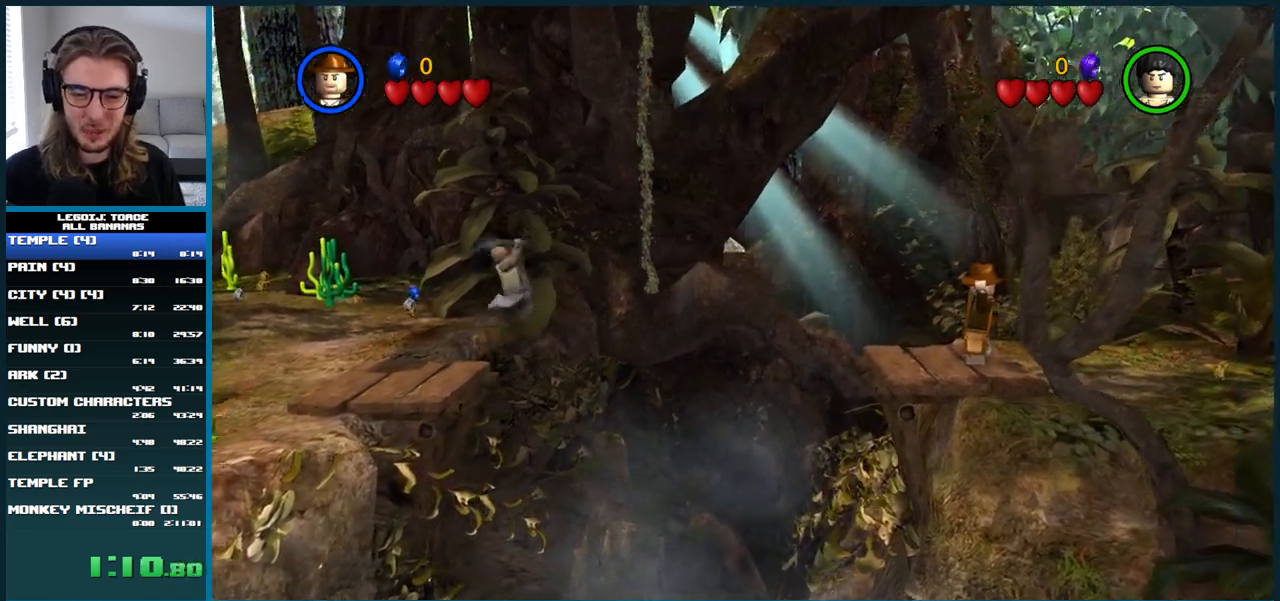
{"buttons": ["A"], "left_stick": "right", "right_stick": "center", "button_events": [[450, "A", "down"]]}
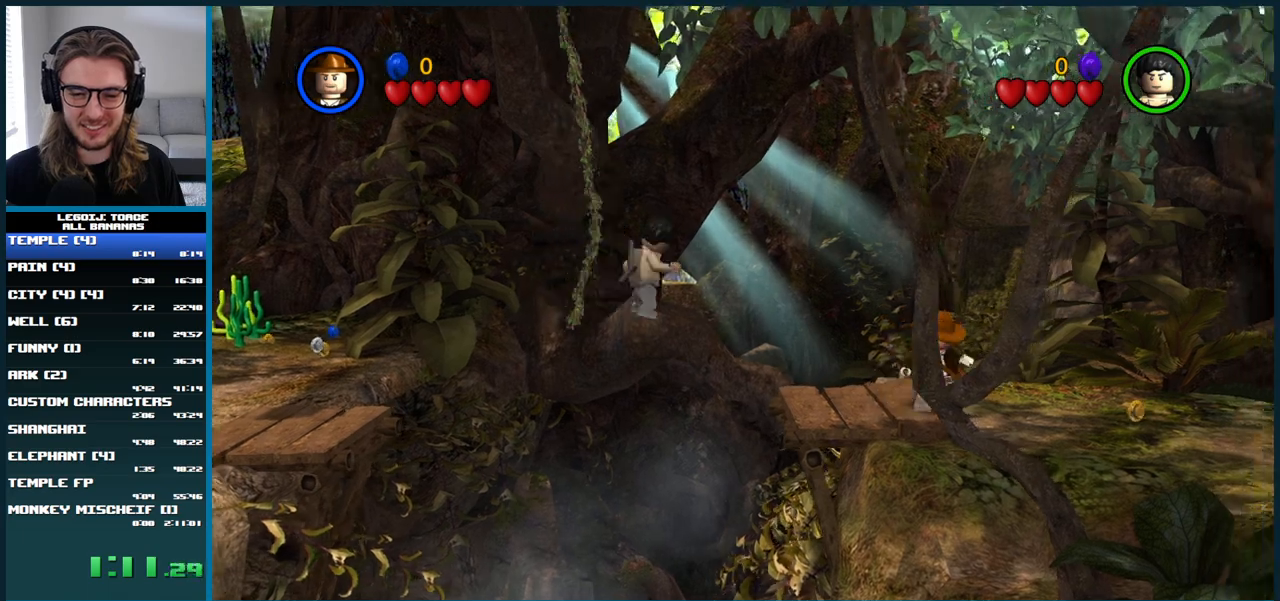
{"buttons": [], "left_stick": "right", "right_stick": "center", "button_events": [[300, "A", "up"]]}
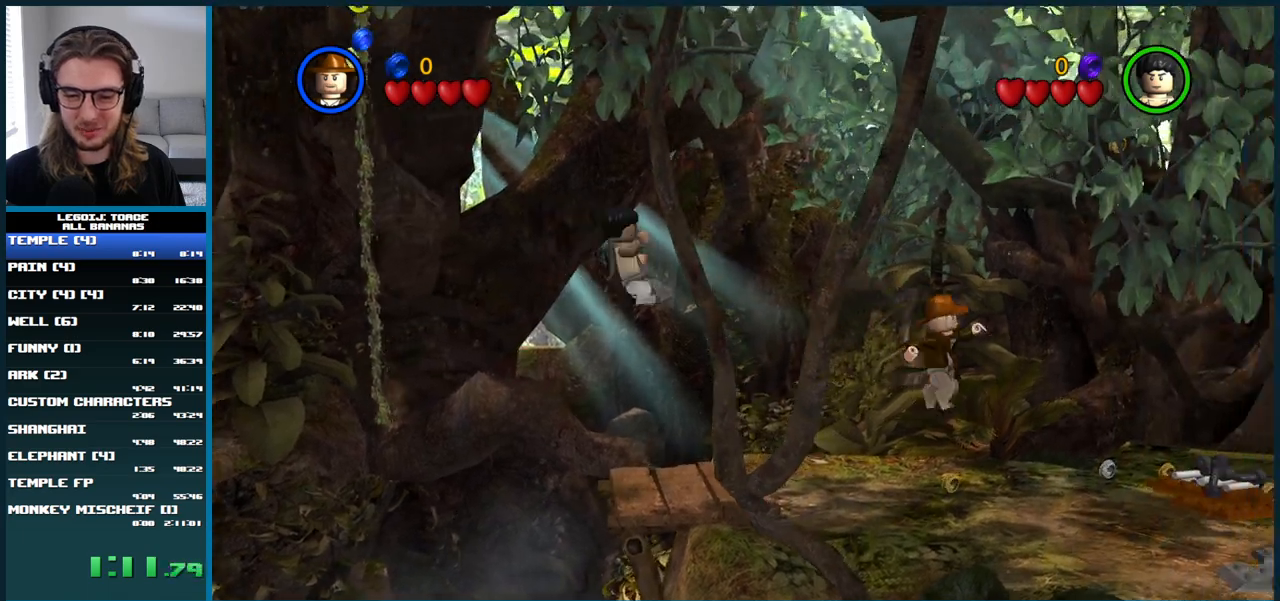
{"buttons": ["A"], "left_stick": "right", "right_stick": "center", "button_events": [[483, "A", "down"]]}
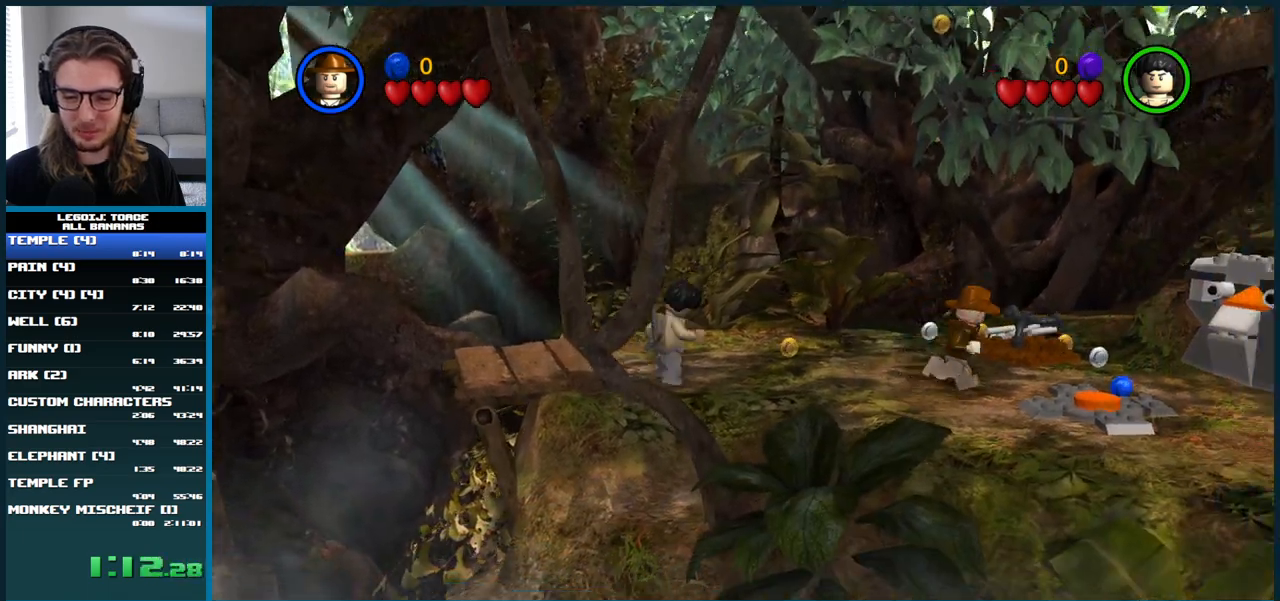
{"buttons": [], "left_stick": "right", "right_stick": "center", "button_events": [[450, "A", "up"]]}